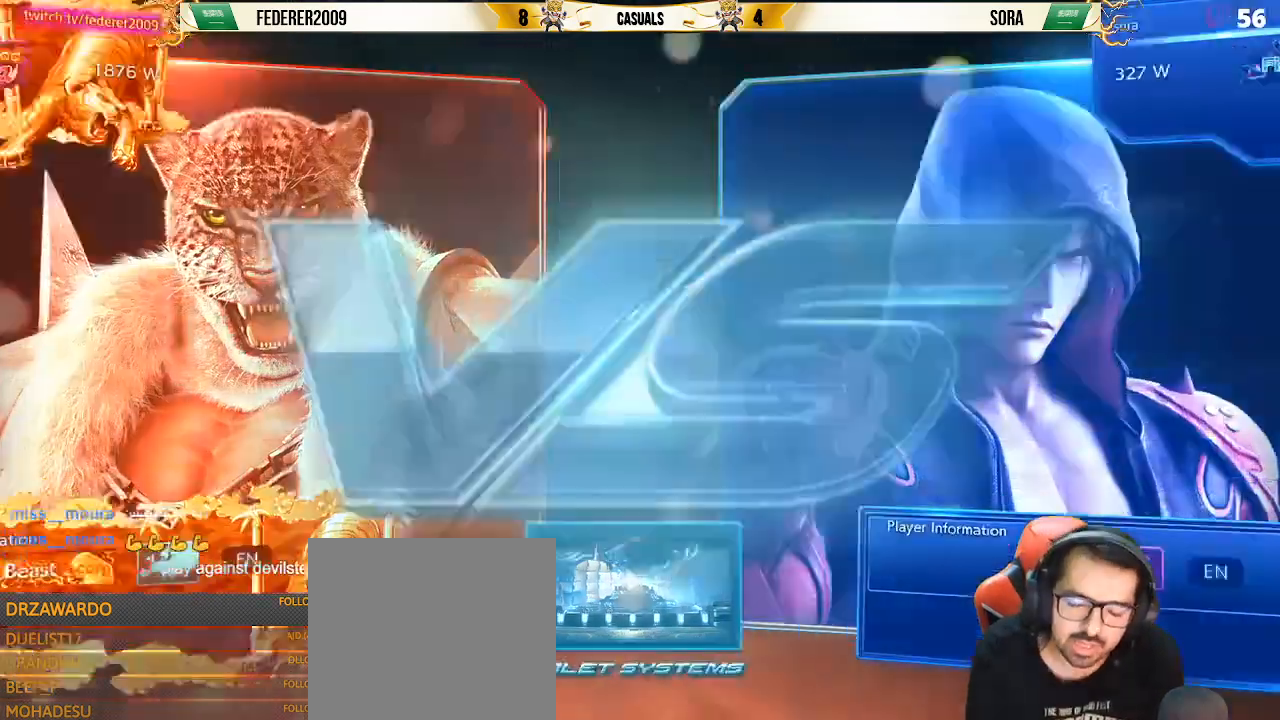
Gameplay with a controller (PlayStation layout); each line is a JSON object with the inputs held at the frame after it. "events" lists button and stick changes between this image and that frame as [ms after this image, input, new state], when the widget could be followed in between. Not read: L3 R3 right_stick.
{"buttons": ["START"], "left_stick": "center", "events": [[367, "START", "down"]]}
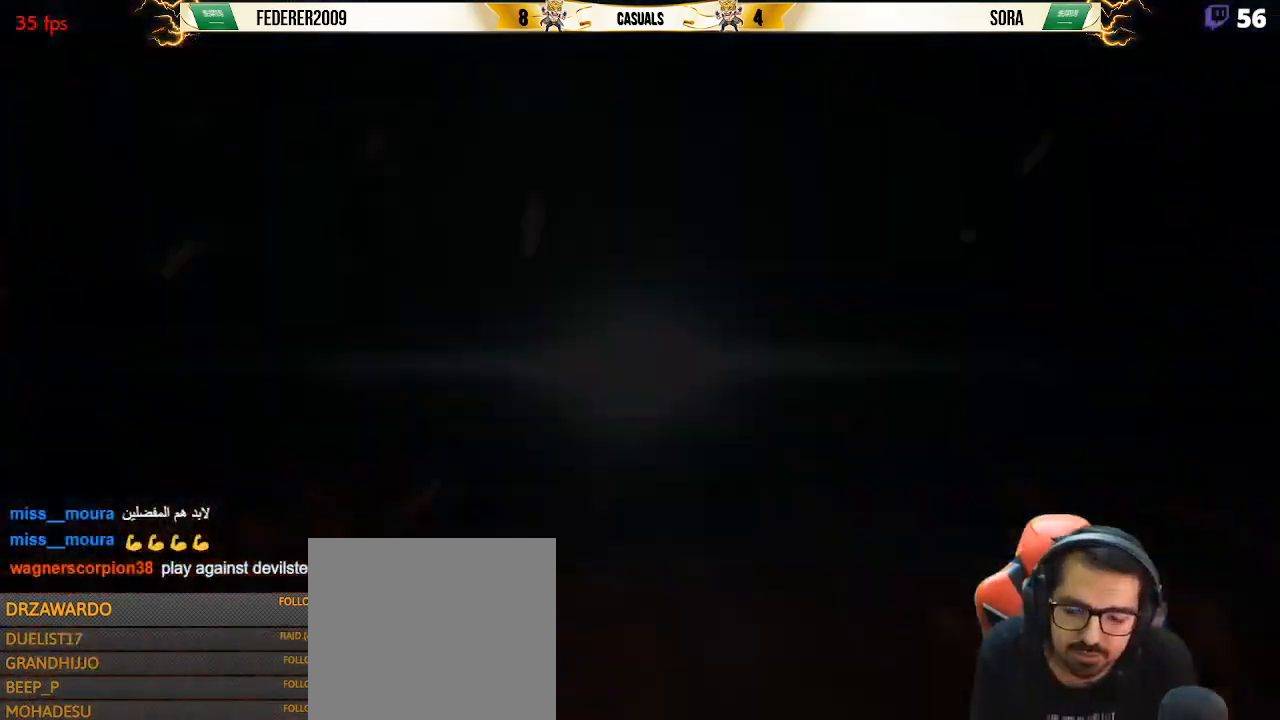
{"buttons": ["START"], "left_stick": "center", "events": [[33, "START", "up"], [167, "START", "down"], [300, "START", "up"], [400, "START", "down"]]}
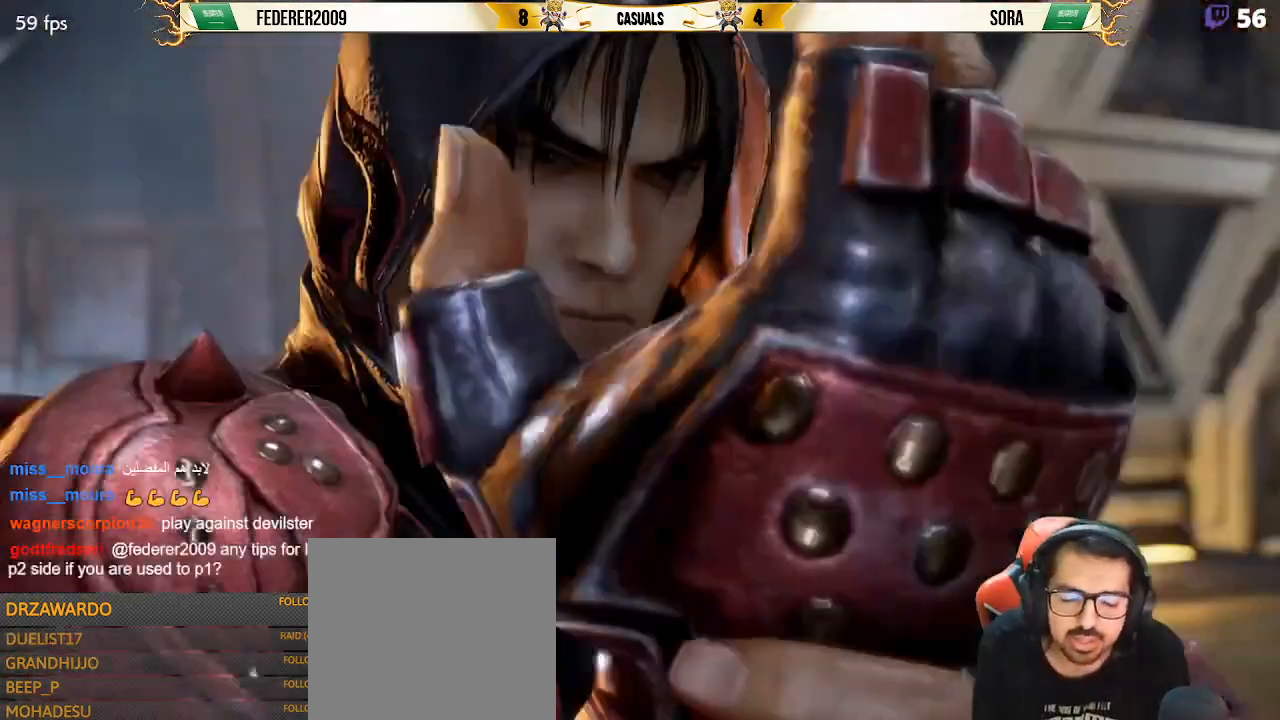
{"buttons": ["START"], "left_stick": "center", "events": [[33, "START", "up"], [133, "START", "down"], [233, "START", "up"], [467, "START", "down"]]}
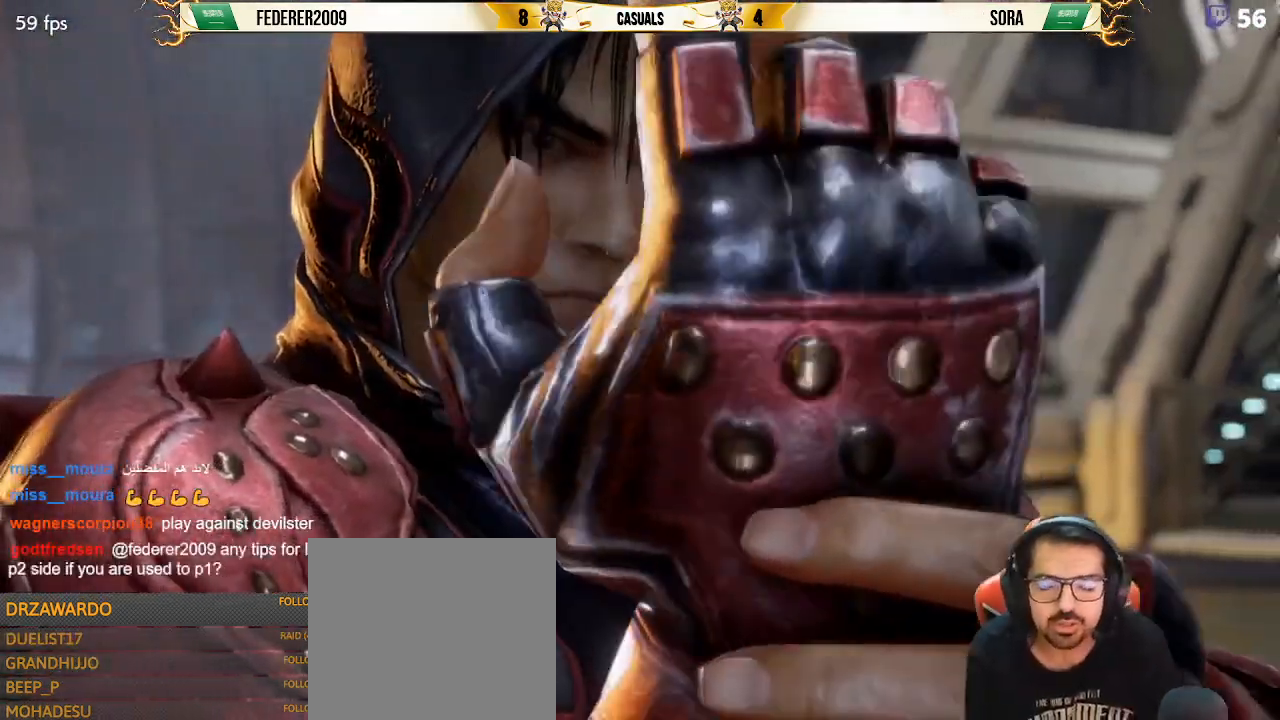
{"buttons": ["START"], "left_stick": "center", "events": [[67, "START", "up"], [200, "START", "down"], [300, "START", "up"], [433, "START", "down"]]}
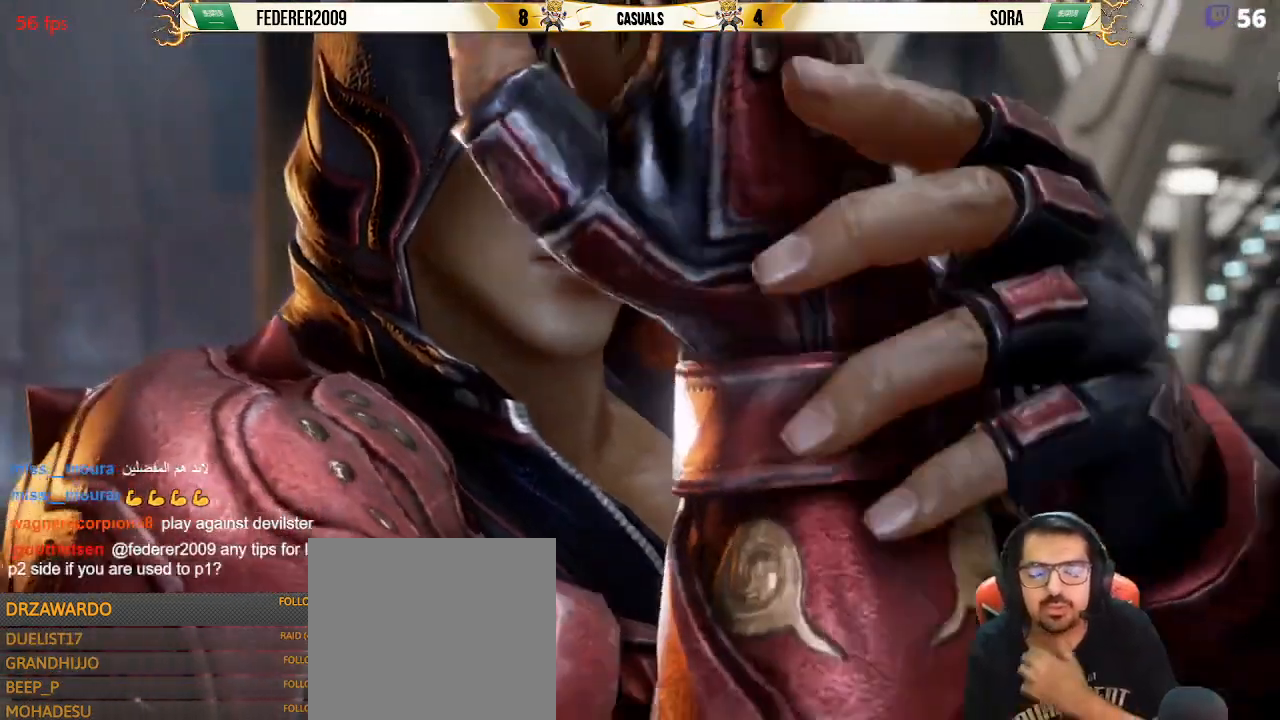
{"buttons": ["START"], "left_stick": "center", "events": [[67, "START", "up"], [200, "START", "down"], [300, "START", "up"], [467, "START", "down"]]}
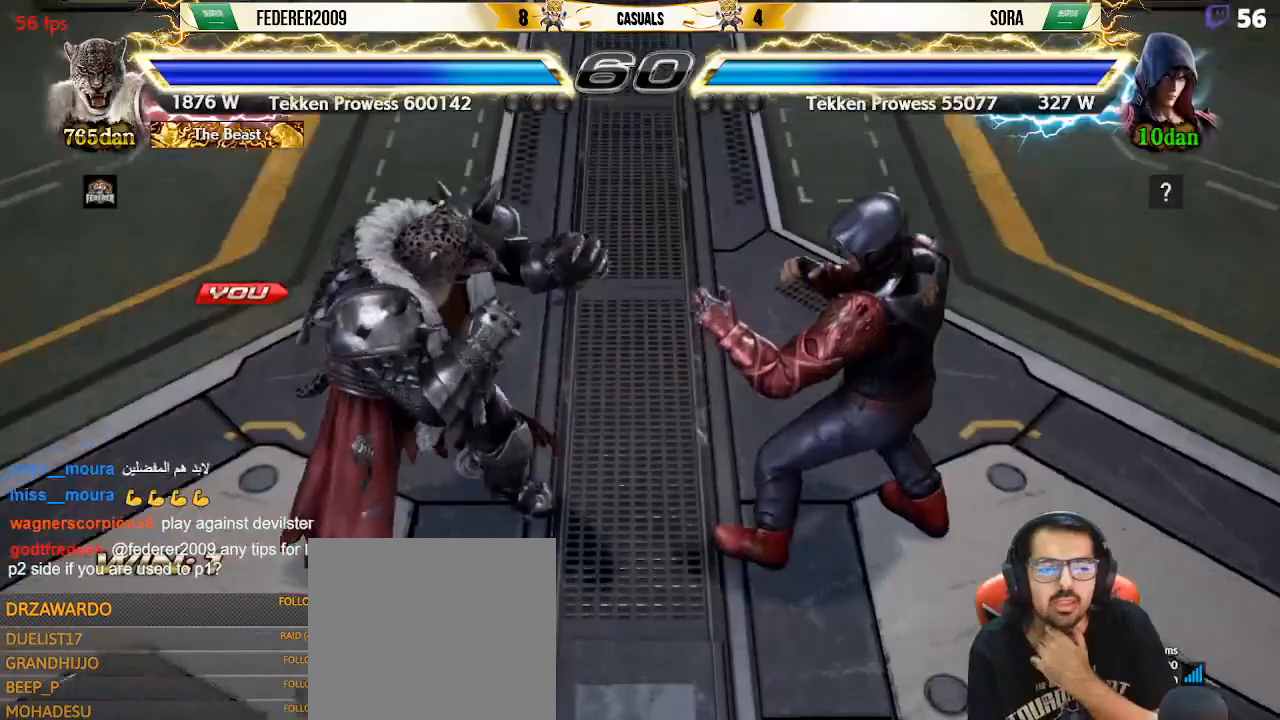
{"buttons": [], "left_stick": "center", "events": [[67, "START", "up"], [167, "START", "down"], [300, "START", "up"], [367, "START", "down"], [467, "START", "up"]]}
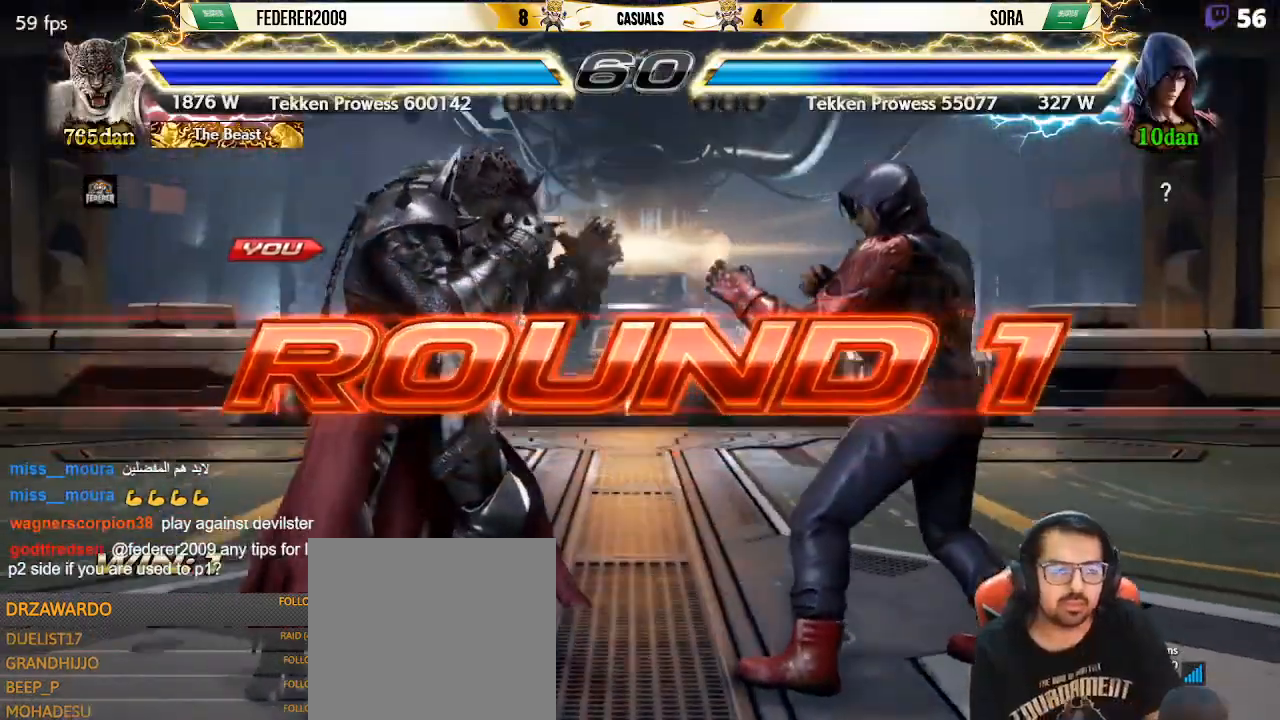
{"buttons": ["START"], "left_stick": "center", "events": [[100, "START", "down"], [167, "START", "up"], [267, "START", "down"], [367, "START", "up"], [433, "START", "down"]]}
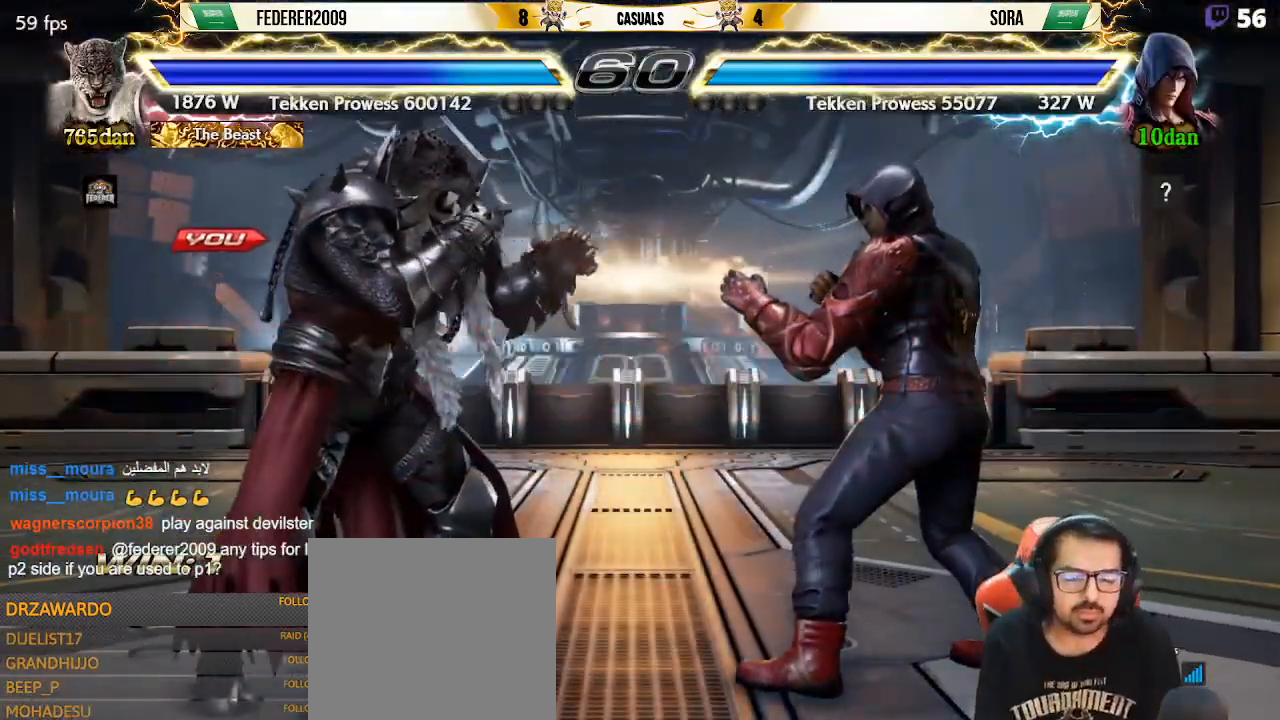
{"buttons": [], "left_stick": "center", "events": [[33, "START", "up"]]}
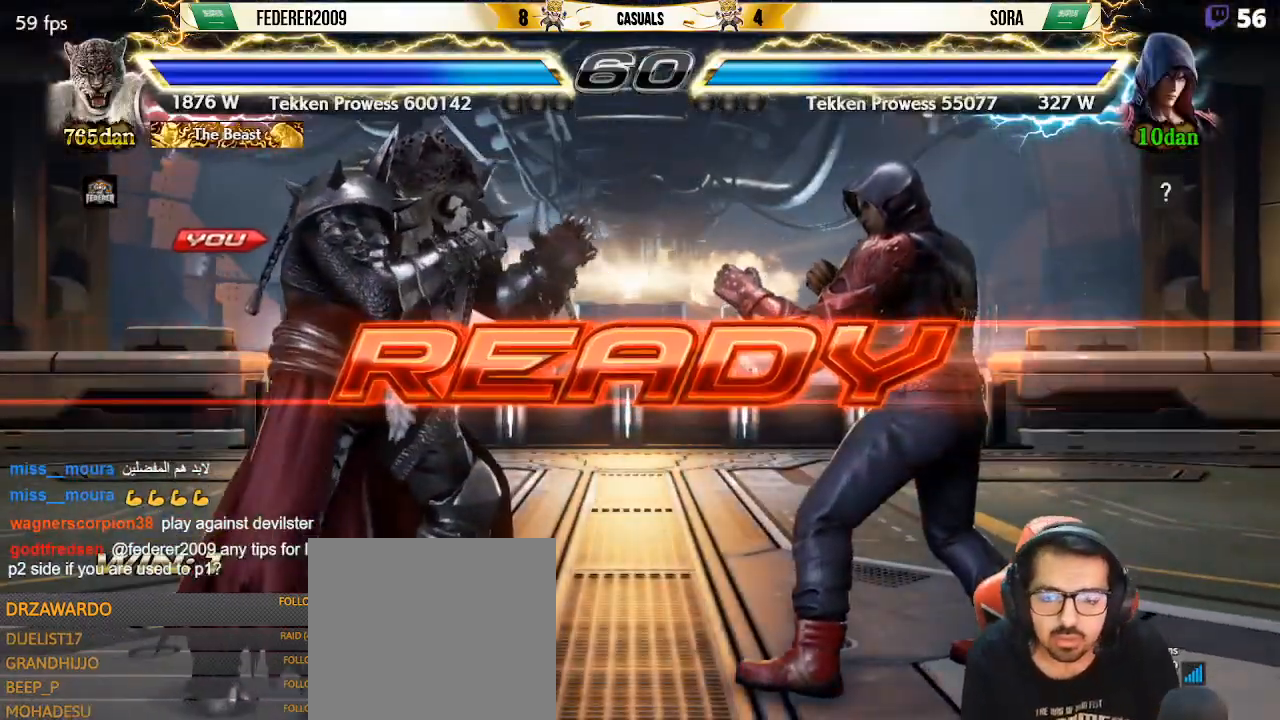
{"buttons": ["DPAD_LEFT"], "left_stick": "center", "events": [[500, "DPAD_LEFT", "down"]]}
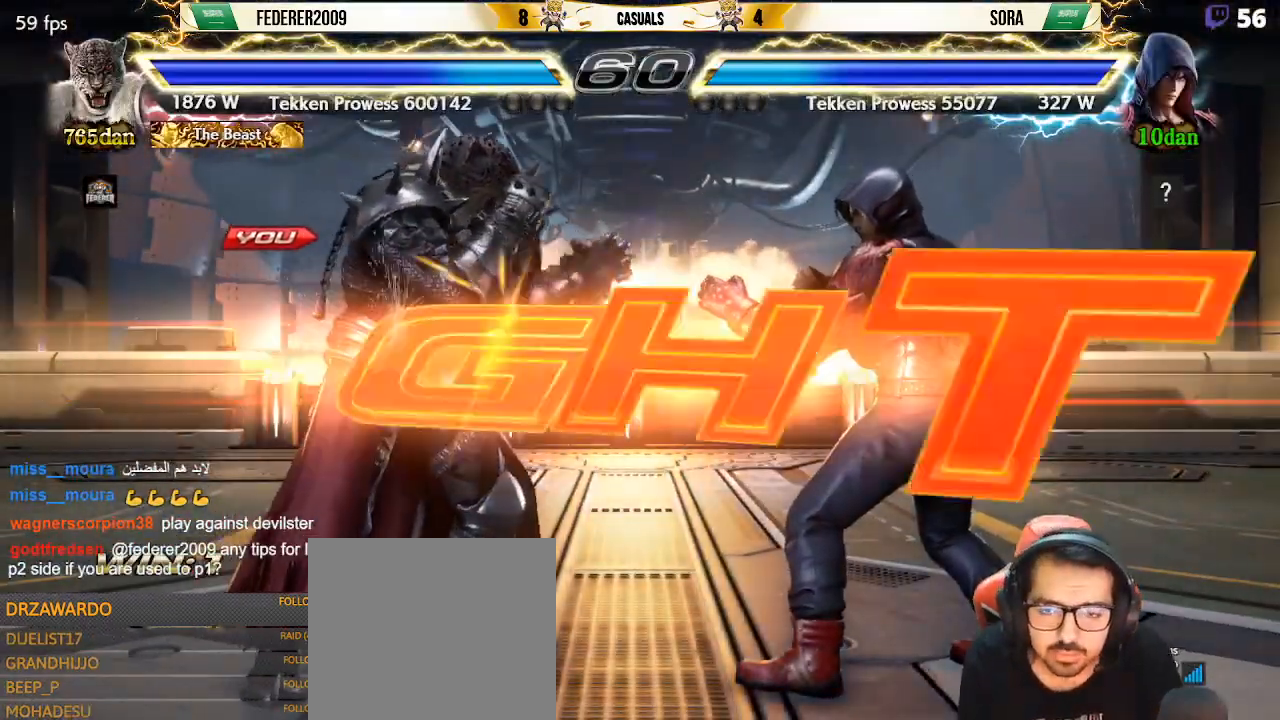
{"buttons": ["DPAD_DOWN", "DPAD_RIGHT"], "left_stick": "center", "events": [[67, "SQUARE", "down"], [100, "DPAD_DOWN", "down"], [100, "DPAD_LEFT", "up"], [133, "TRIANGLE", "down"], [167, "DPAD_DOWN", "up"], [167, "DPAD_LEFT", "down"], [167, "SQUARE", "up"], [233, "TRIANGLE", "up"], [433, "DPAD_LEFT", "up"], [467, "DPAD_DOWN", "down"], [467, "DPAD_RIGHT", "down"]]}
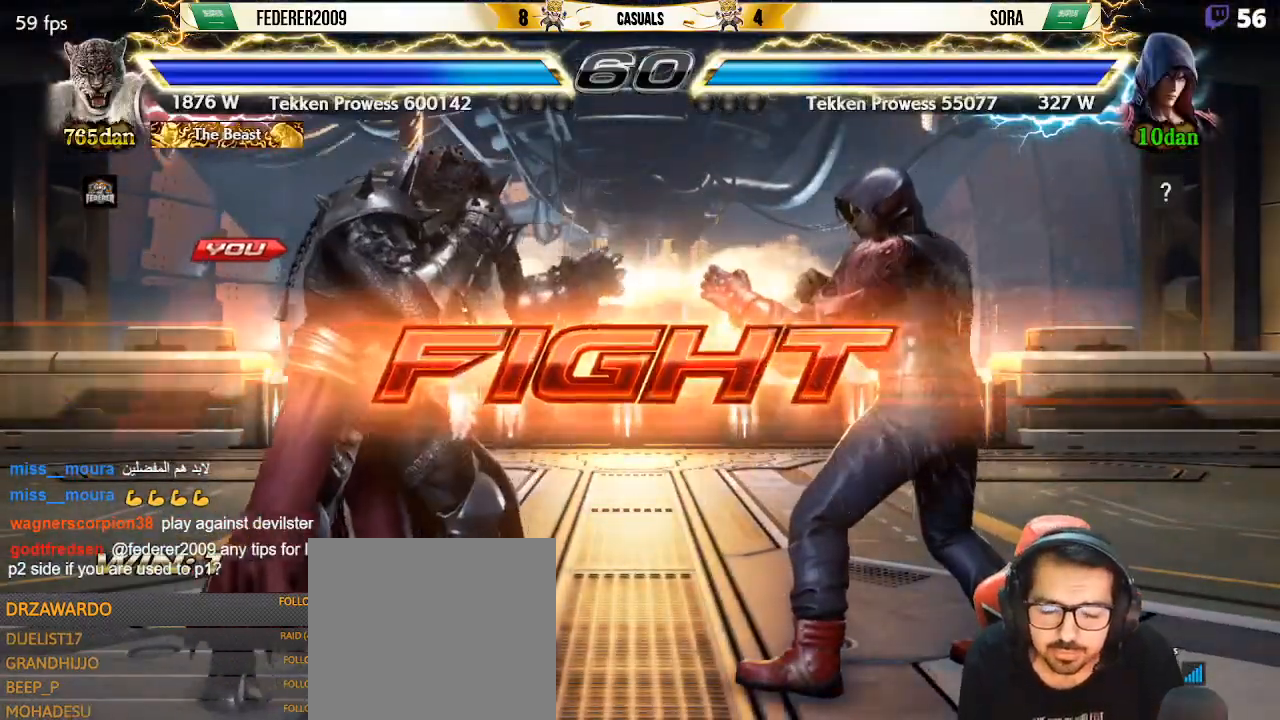
{"buttons": ["DPAD_DOWN", "DPAD_RIGHT"], "left_stick": "center", "events": [[33, "TRIANGLE", "down"], [100, "TRIANGLE", "up"]]}
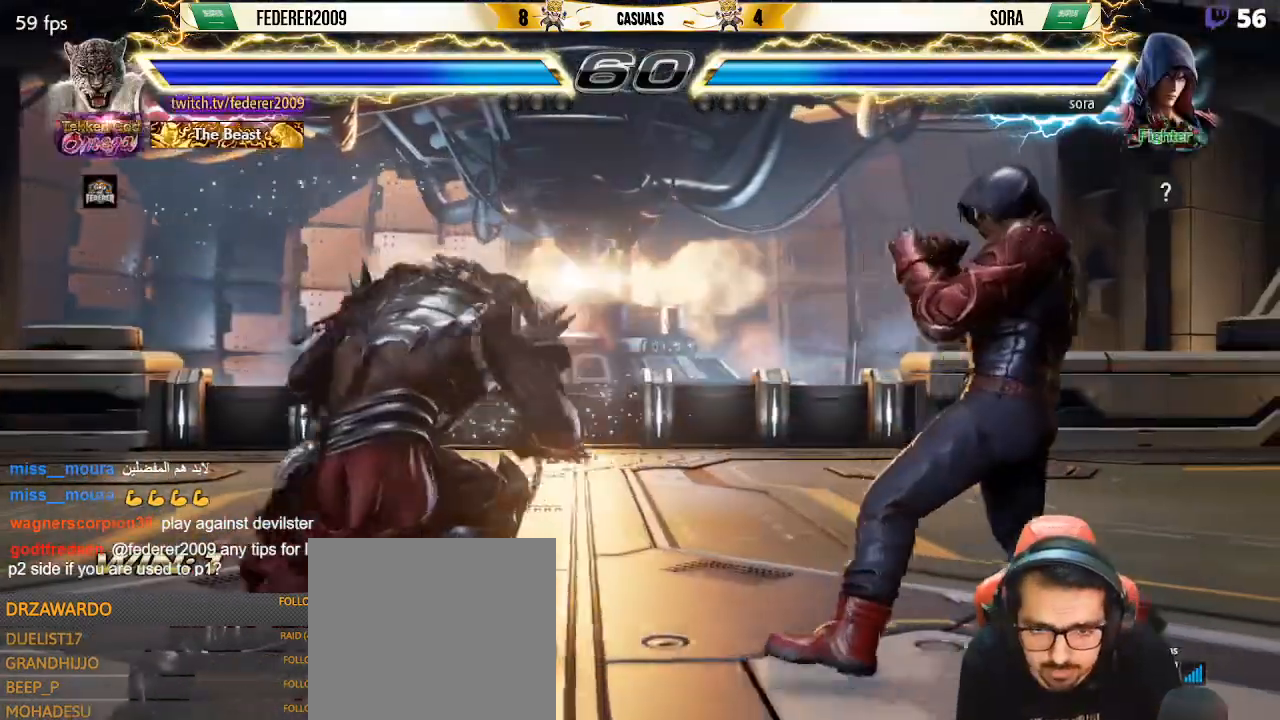
{"buttons": ["DPAD_LEFT"], "left_stick": "center", "events": [[33, "DPAD_RIGHT", "up"], [67, "DPAD_DOWN", "up"], [67, "DPAD_LEFT", "down"], [200, "DPAD_LEFT", "up"], [267, "DPAD_LEFT", "down"]]}
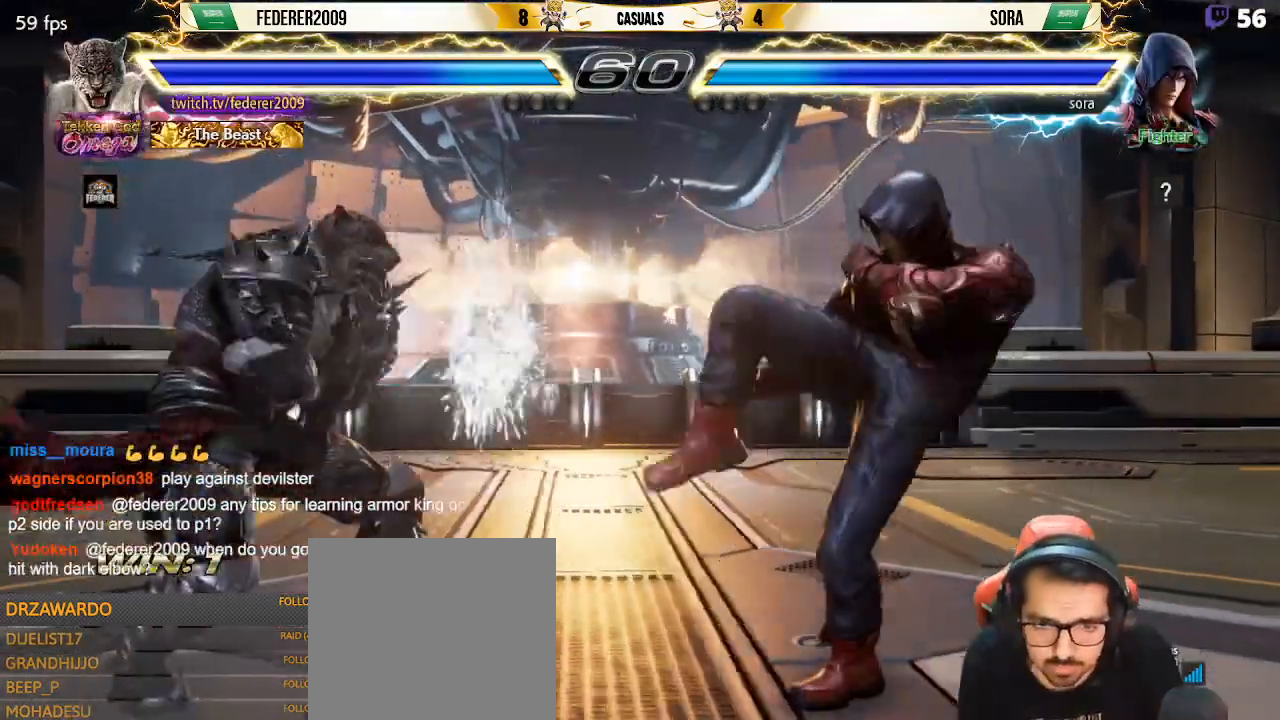
{"buttons": ["DPAD_LEFT"], "left_stick": "center", "events": [[233, "DPAD_DOWN", "down"], [233, "DPAD_LEFT", "up"], [300, "DPAD_DOWN", "up"], [300, "DPAD_LEFT", "down"], [367, "DPAD_LEFT", "up"], [433, "DPAD_LEFT", "down"]]}
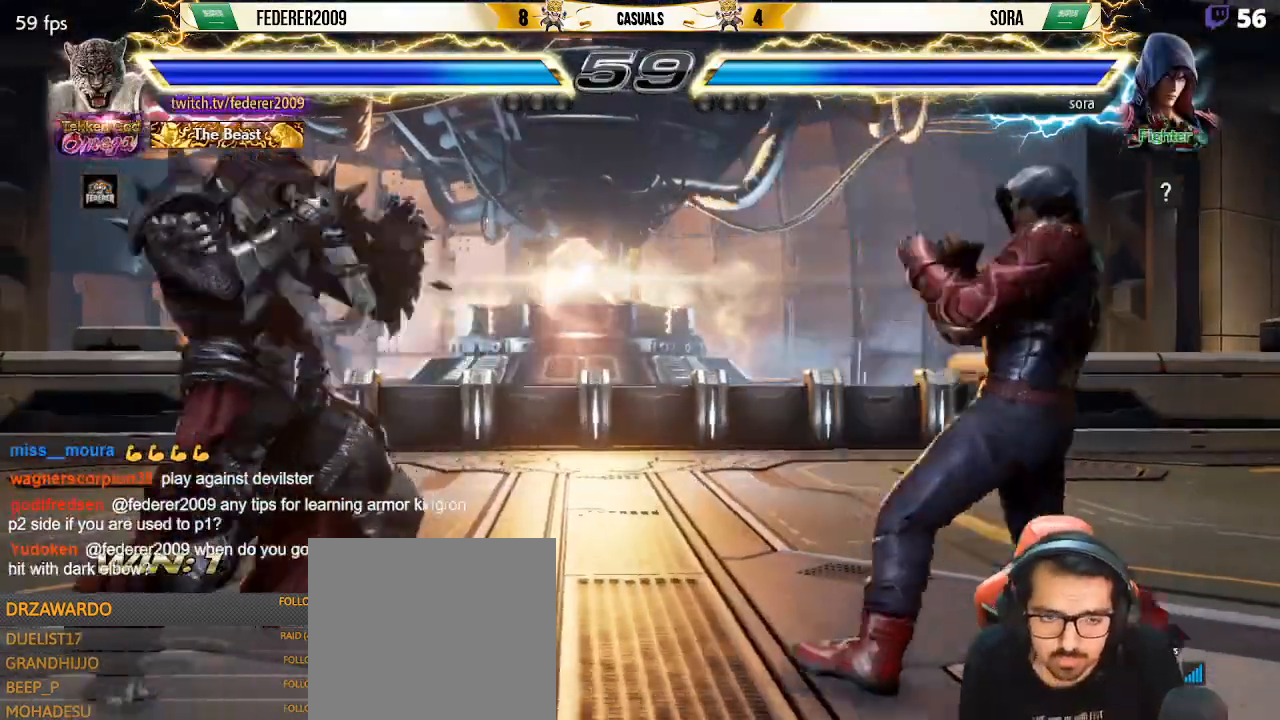
{"buttons": [], "left_stick": "center", "events": [[33, "DPAD_LEFT", "up"], [67, "DPAD_DOWN", "down"], [100, "DPAD_DOWN", "up"], [100, "DPAD_LEFT", "down"], [167, "DPAD_LEFT", "up"], [233, "DPAD_LEFT", "down"], [333, "DPAD_LEFT", "up"], [333, "DPAD_UP", "down"], [400, "DPAD_UP", "up"]]}
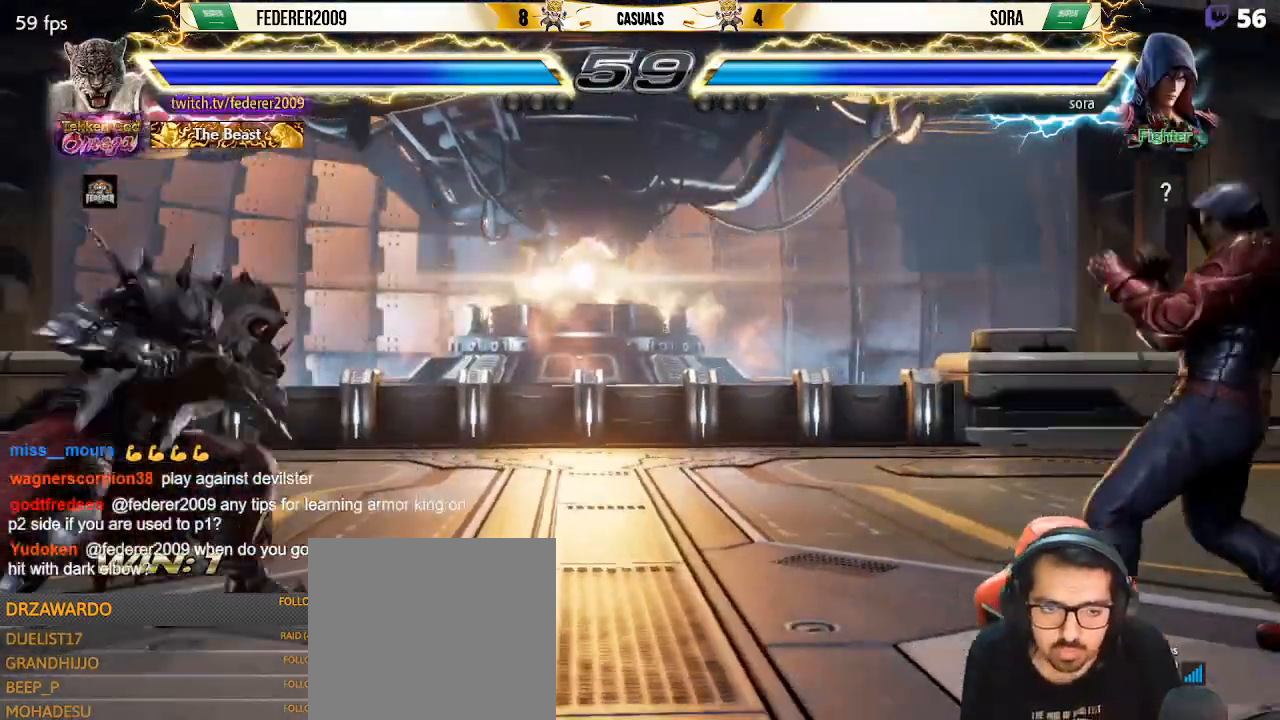
{"buttons": ["DPAD_LEFT"], "left_stick": "center", "events": [[33, "DPAD_LEFT", "down"], [133, "DPAD_LEFT", "up"], [167, "DPAD_LEFT", "down"], [300, "DPAD_LEFT", "up"], [333, "DPAD_DOWN", "down"], [367, "DPAD_DOWN", "up"], [367, "DPAD_LEFT", "down"]]}
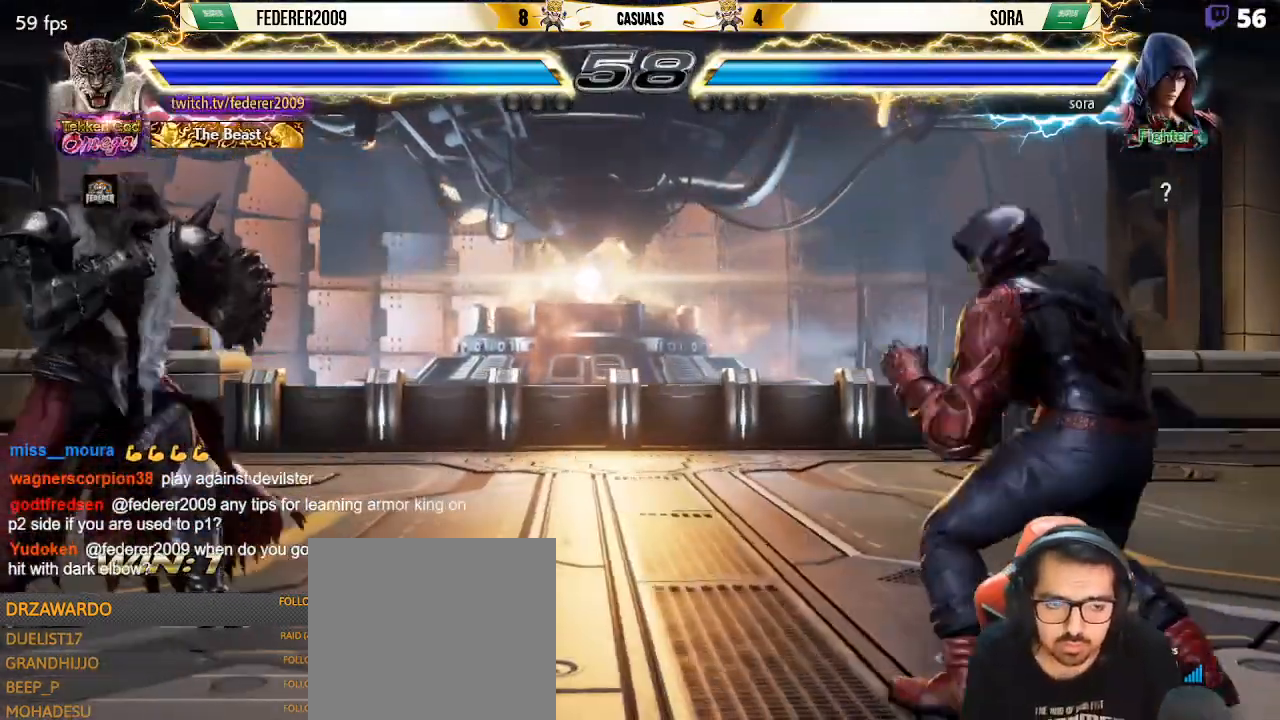
{"buttons": [], "left_stick": "center", "events": [[100, "DPAD_DOWN", "down"], [100, "DPAD_LEFT", "up"], [167, "DPAD_DOWN", "up"], [167, "DPAD_LEFT", "down"], [200, "DPAD_LEFT", "up"], [267, "DPAD_LEFT", "down"], [400, "DPAD_LEFT", "up"], [400, "DPAD_UP", "down"], [500, "DPAD_UP", "up"]]}
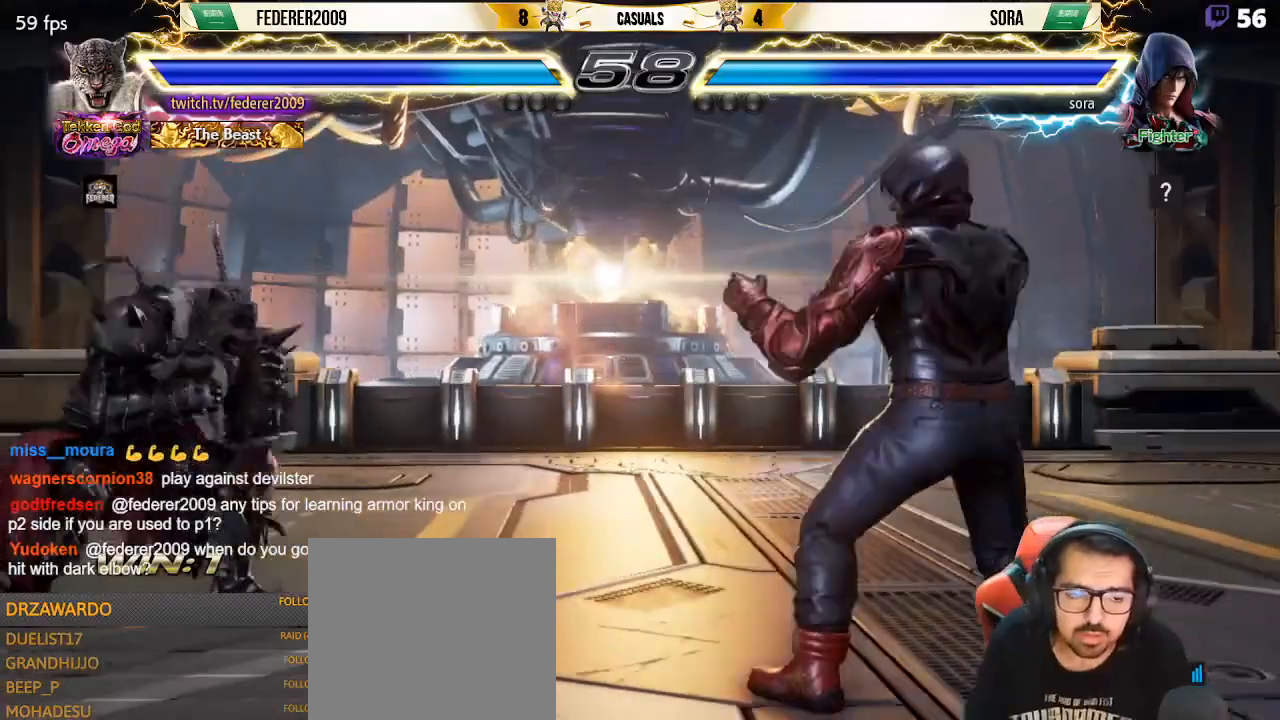
{"buttons": ["DPAD_DOWN"], "left_stick": "center", "events": [[133, "DPAD_LEFT", "down"], [200, "DPAD_LEFT", "up"], [267, "DPAD_LEFT", "down"], [333, "DPAD_LEFT", "up"], [433, "DPAD_RIGHT", "down"], [500, "DPAD_DOWN", "down"], [500, "DPAD_RIGHT", "up"]]}
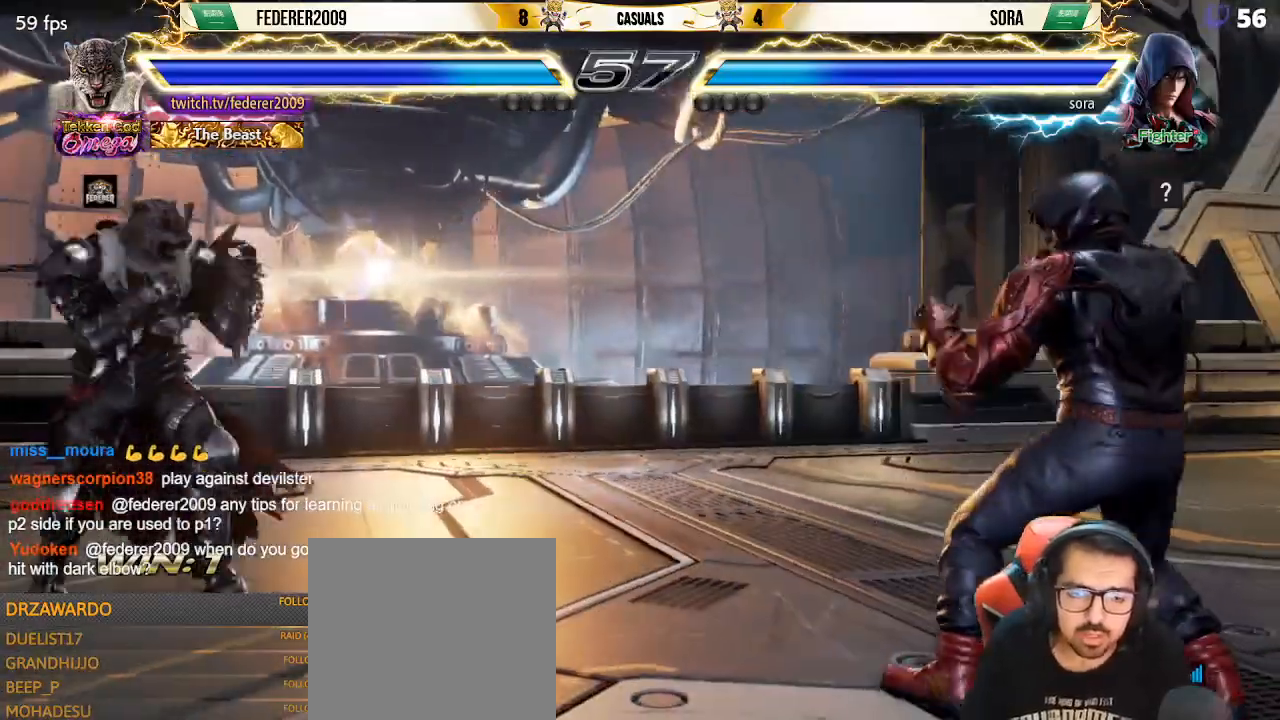
{"buttons": ["DPAD_RIGHT"], "left_stick": "center", "events": [[33, "DPAD_RIGHT", "down"], [67, "DPAD_DOWN", "up"], [100, "DPAD_RIGHT", "up"], [167, "DPAD_RIGHT", "down"], [367, "CIRCLE", "down"], [467, "CIRCLE", "up"]]}
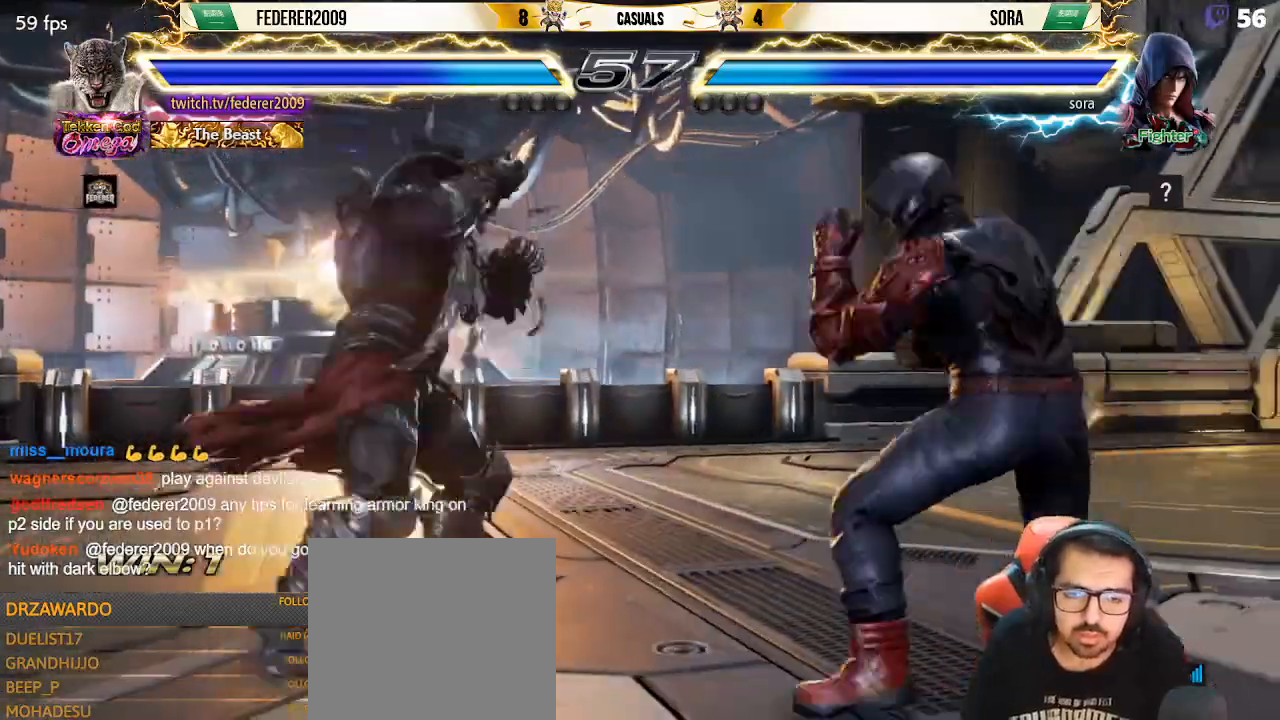
{"buttons": ["DPAD_LEFT"], "left_stick": "center", "events": [[67, "CIRCLE", "down"], [67, "SQUARE", "down"], [133, "CIRCLE", "up"], [133, "SQUARE", "up"], [167, "DPAD_RIGHT", "up"], [200, "DPAD_LEFT", "down"], [233, "CIRCLE", "down"], [233, "SQUARE", "down"], [267, "CIRCLE", "up"], [300, "SQUARE", "up"]]}
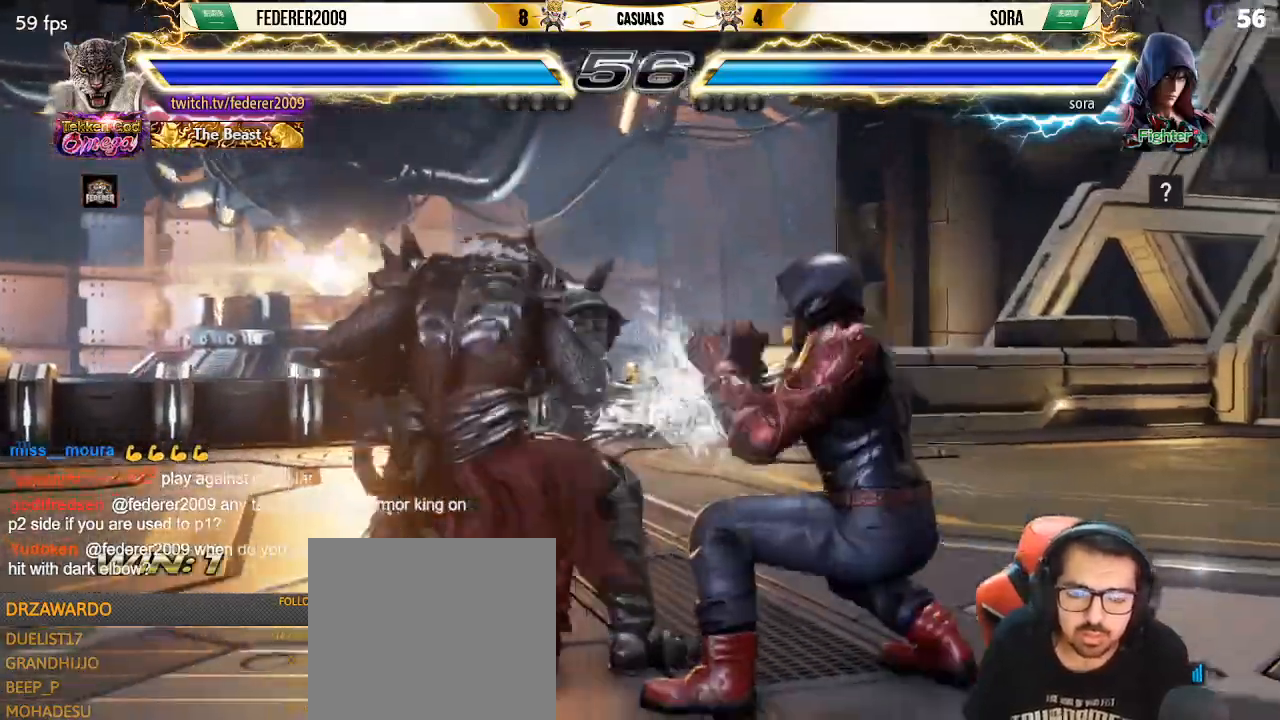
{"buttons": ["CIRCLE", "DPAD_DOWN", "DPAD_RIGHT"], "left_stick": "center", "events": [[100, "DPAD_DOWN", "down"], [100, "DPAD_LEFT", "up"], [167, "DPAD_DOWN", "up"], [167, "DPAD_LEFT", "down"], [267, "DPAD_LEFT", "up"], [333, "DPAD_LEFT", "down"], [400, "DPAD_LEFT", "up"], [433, "DPAD_DOWN", "down"], [433, "DPAD_RIGHT", "down"], [467, "CIRCLE", "down"]]}
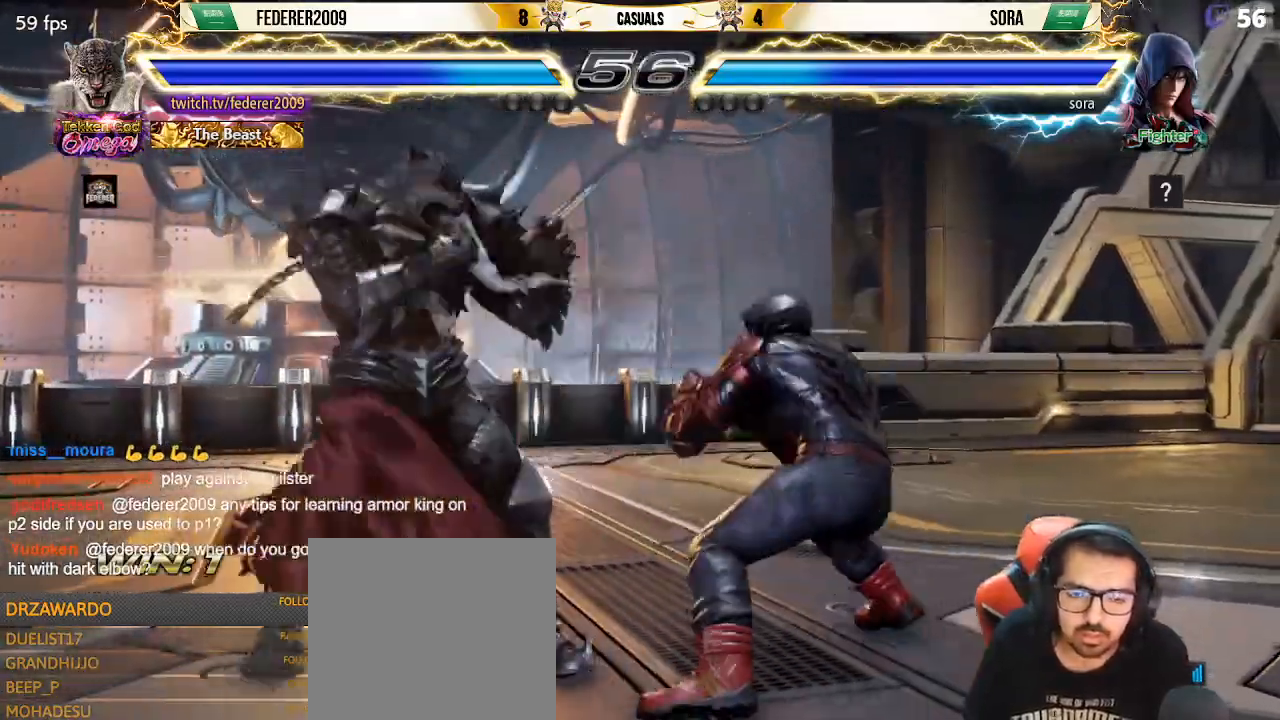
{"buttons": [], "left_stick": "center", "events": [[33, "CIRCLE", "up"], [100, "CIRCLE", "down"], [167, "CIRCLE", "up"], [233, "CIRCLE", "down"], [267, "CIRCLE", "up"], [333, "DPAD_RIGHT", "up"], [367, "DPAD_DOWN", "up"], [367, "DPAD_LEFT", "down"], [467, "DPAD_LEFT", "up"]]}
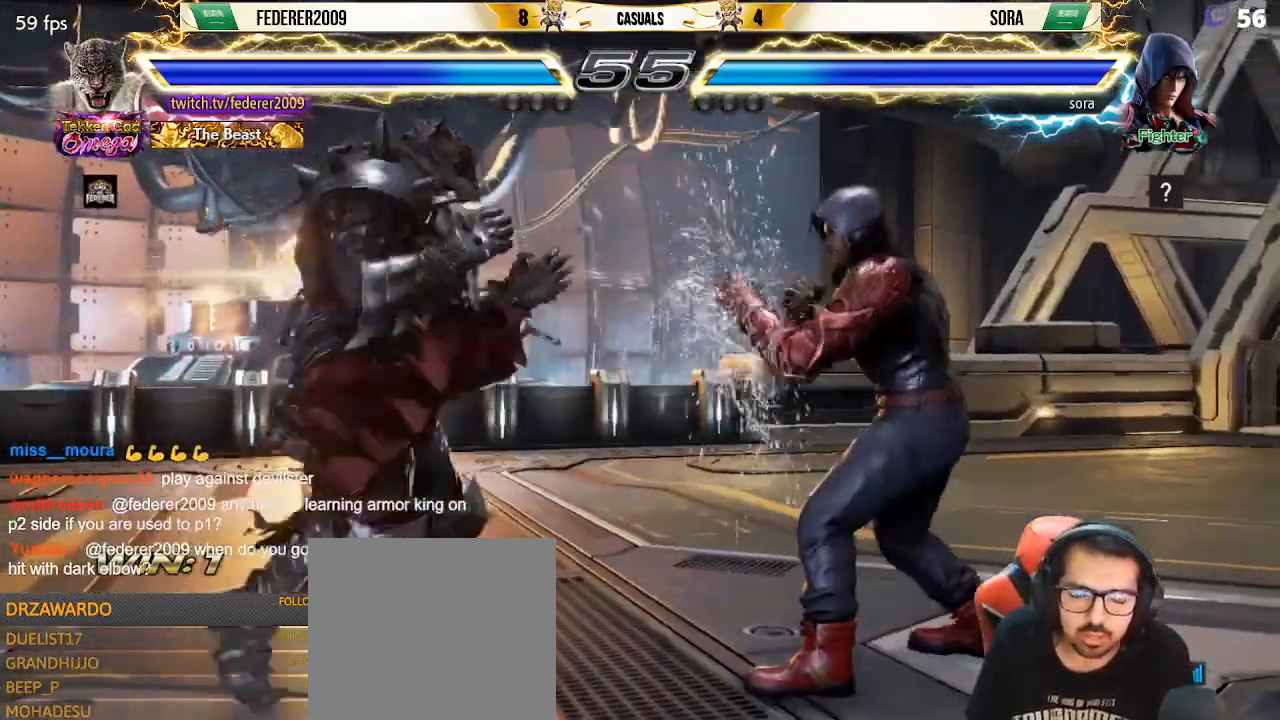
{"buttons": ["DPAD_LEFT"], "left_stick": "center", "events": [[100, "DPAD_LEFT", "down"], [200, "DPAD_LEFT", "up"], [233, "DPAD_DOWN", "down"], [233, "DPAD_LEFT", "down"], [267, "DPAD_DOWN", "up"], [333, "DPAD_LEFT", "up"], [400, "DPAD_LEFT", "down"]]}
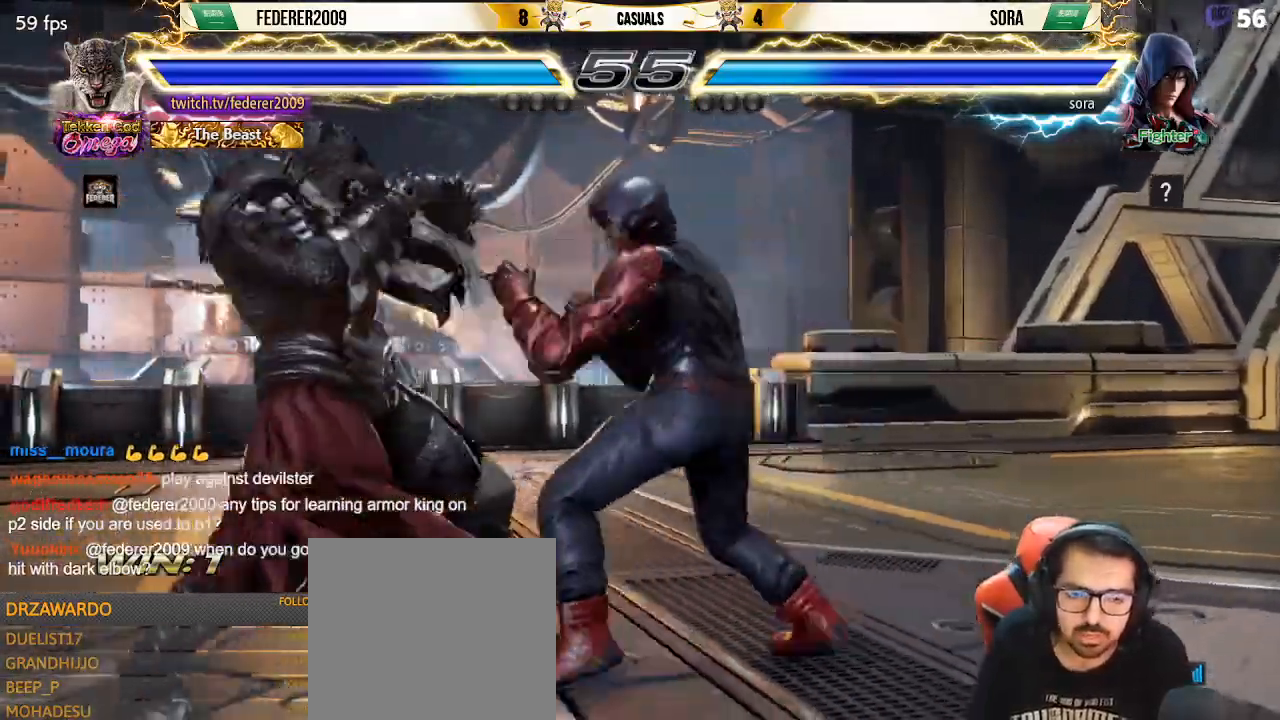
{"buttons": ["DPAD_LEFT"], "left_stick": "center", "events": [[33, "DPAD_LEFT", "up"], [100, "DPAD_DOWN", "down"], [100, "DPAD_RIGHT", "down"], [133, "TRIANGLE", "down"], [167, "TRIANGLE", "up"], [267, "TRIANGLE", "down"], [300, "TRIANGLE", "up"], [367, "DPAD_DOWN", "up"], [367, "DPAD_LEFT", "down"], [367, "DPAD_RIGHT", "up"]]}
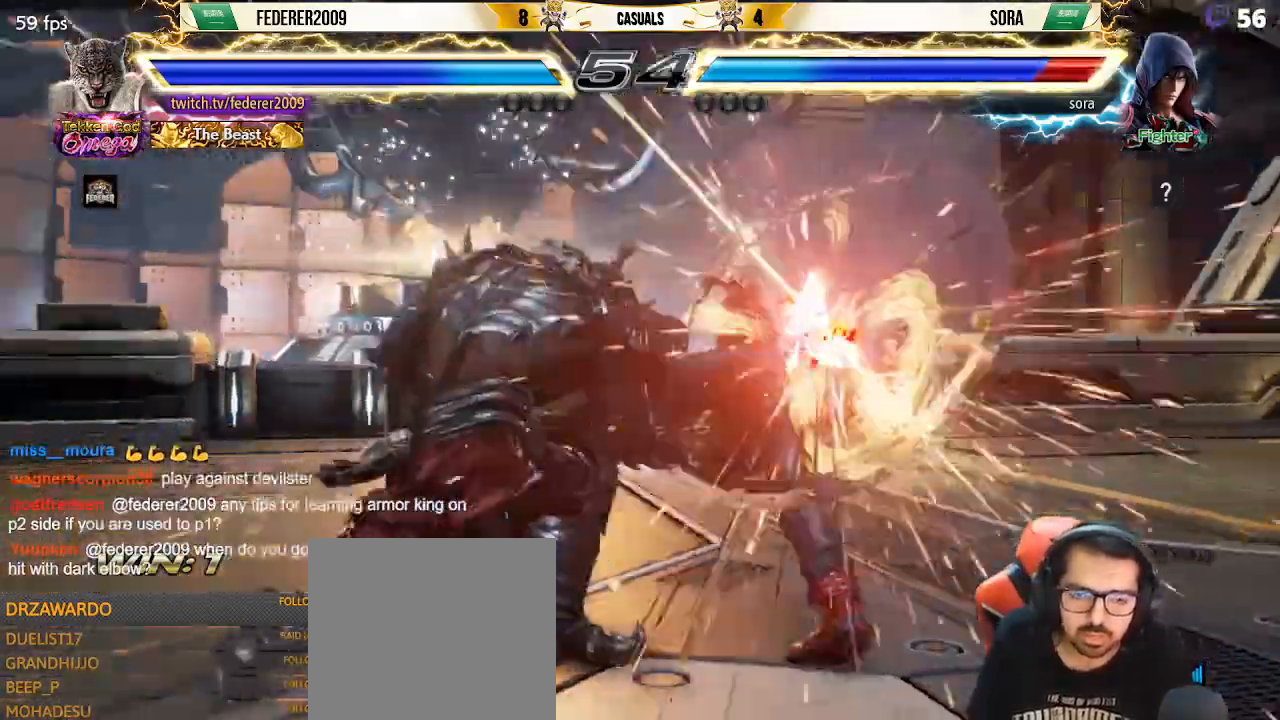
{"buttons": ["CROSS", "CIRCLE"], "left_stick": "center", "events": [[233, "DPAD_LEFT", "up"], [333, "DPAD_DOWN", "down"], [400, "CIRCLE", "down"], [400, "CROSS", "down"], [500, "DPAD_DOWN", "up"]]}
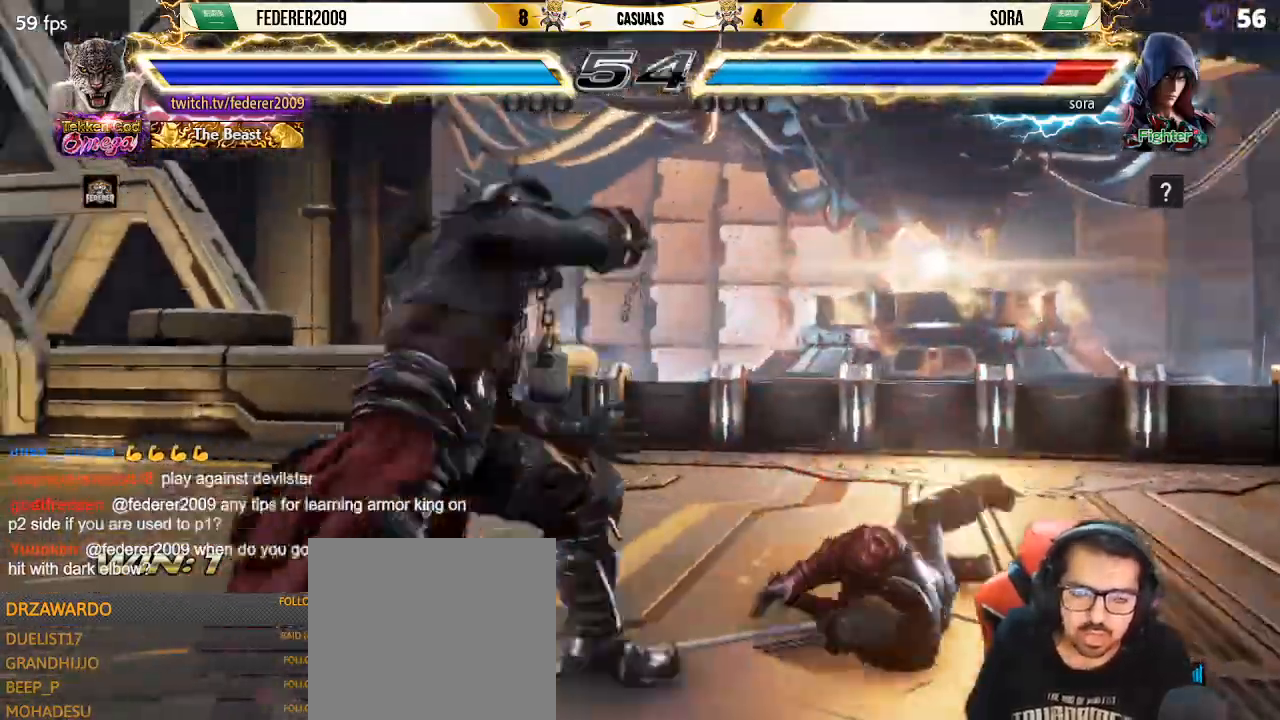
{"buttons": [], "left_stick": "center", "events": [[33, "CROSS", "up"], [67, "CIRCLE", "up"], [167, "TRIANGLE", "down"], [233, "TRIANGLE", "up"]]}